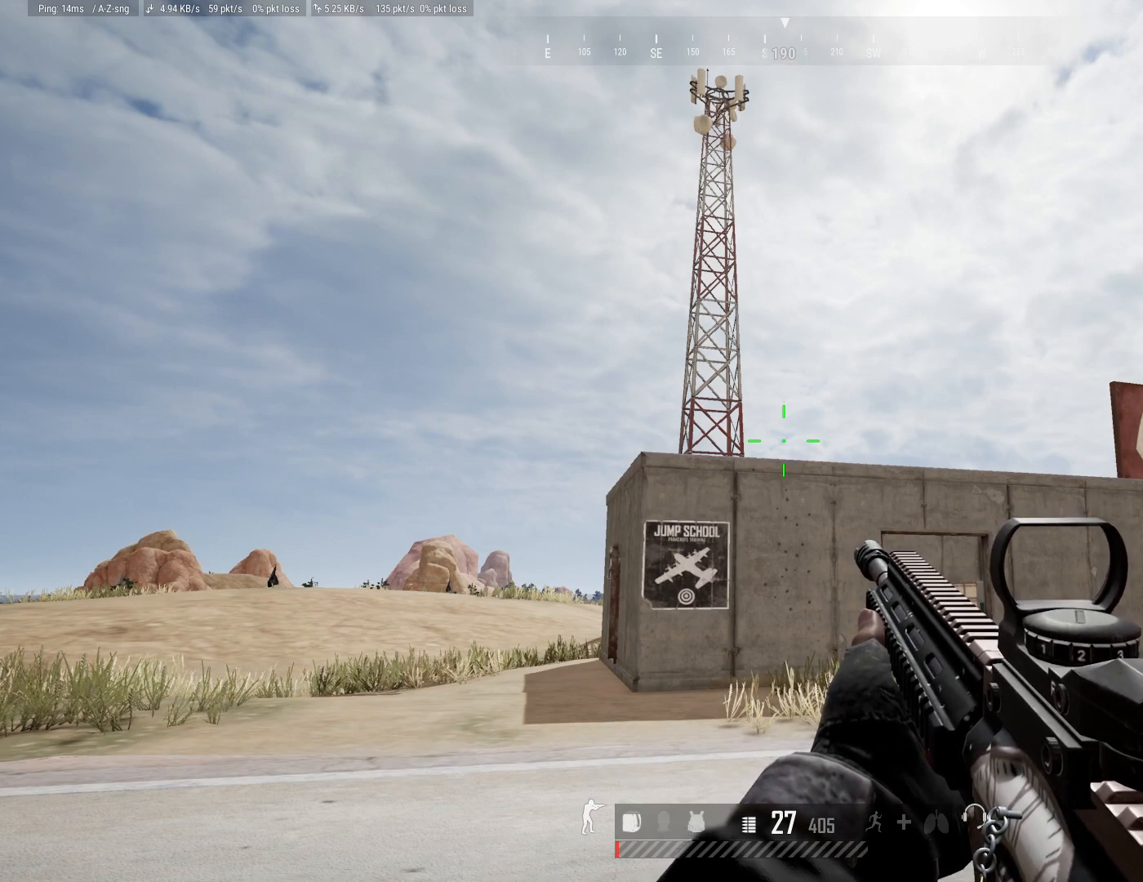
Gameplay with keyboard and mouse; each line is a JSON object with the keys and mouse buttons held at the frame after it. "events" lists presses ("down") and releases ("up") of "1", "2", "3", "4", "5", "a", "alt", "c", "caps_lock", "ctrl", "d", "e", "f", "g", "q", "r", "s", "shift", "space", "t", "tab", "v", "w", "x", "z", "mouse_left", "mouse_wheel" and "mouse_right" between this image and that frame as [ms after this image, input, new state], when the widget could be followed in between. "mouse_left", "mouse_wheel", "mouse_right" = the "left", "wheel", "right" buttons of the "mouse" list. No other keys are recorded. "wheel" means that the mouse wheel is clicked or scrolled. "mouse_move" is the direction in which the mouse moves at that frame (one of eight, or "still"), when it could be read.
{"keys": ["tab"], "mouse": [], "mouse_move": "still", "events": [[433, "tab", "down"]]}
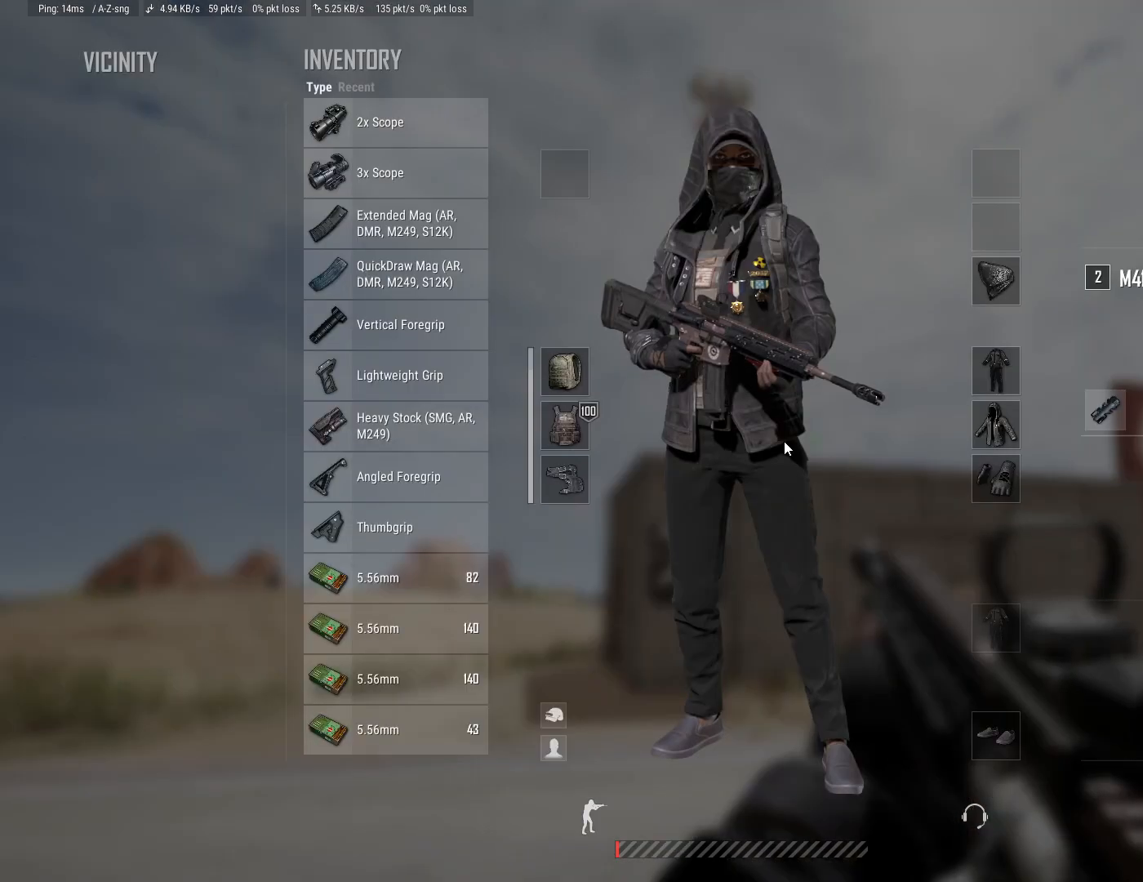
{"keys": [], "mouse": [], "mouse_move": "left", "events": [[33, "tab", "up"]]}
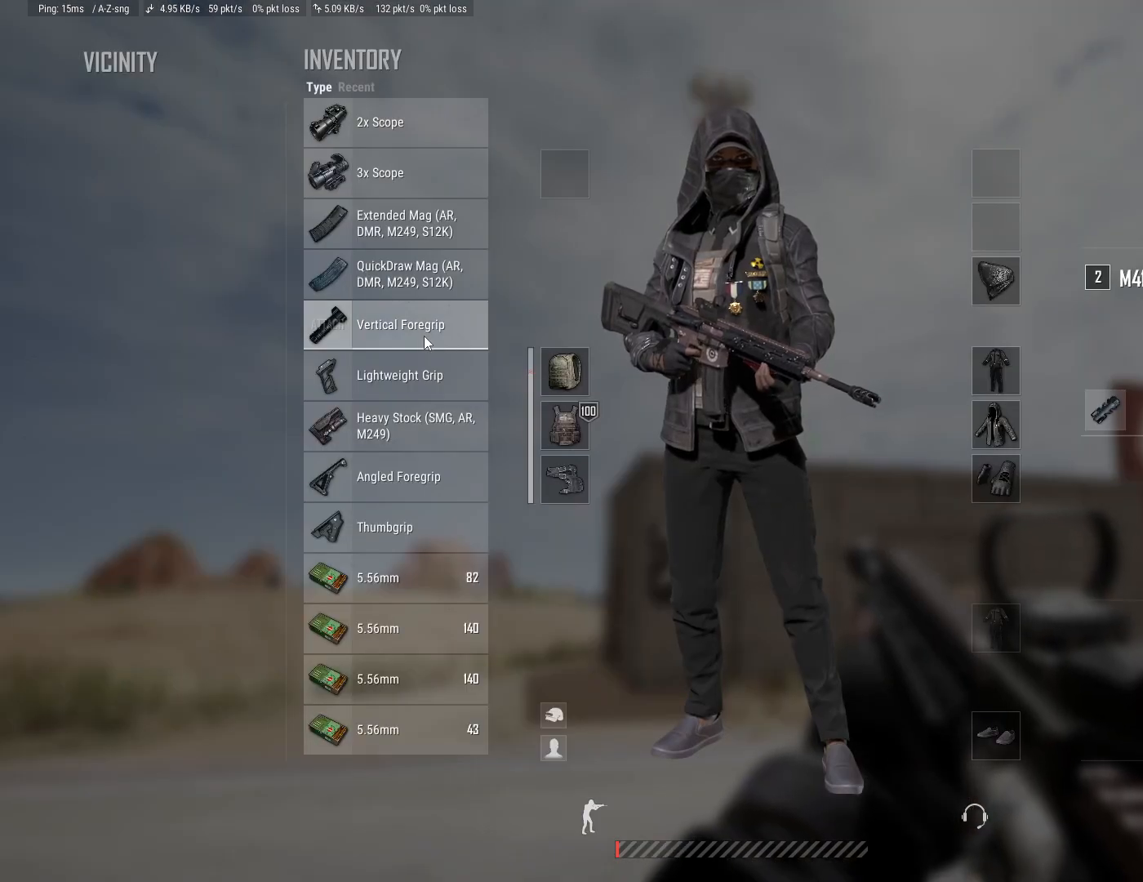
{"keys": [], "mouse": [], "mouse_move": "still", "events": []}
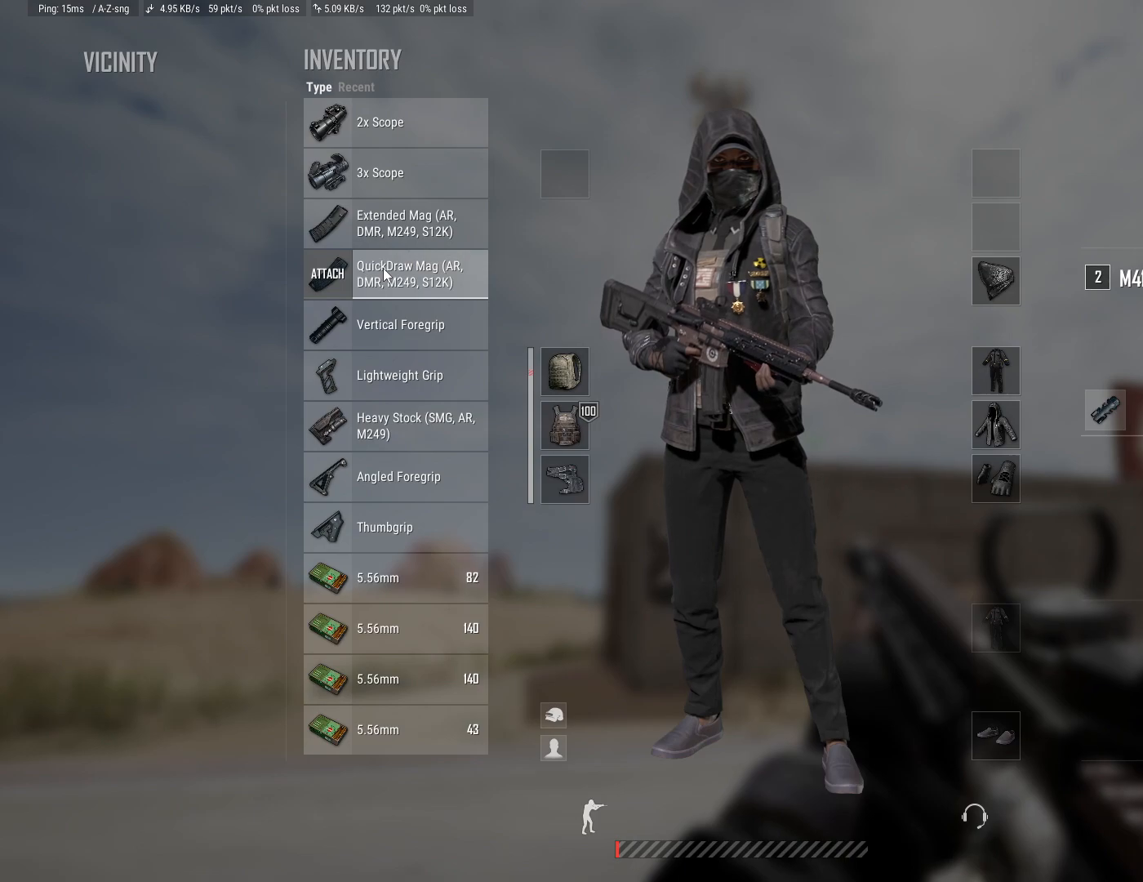
{"keys": [], "mouse": [], "mouse_move": "still", "events": []}
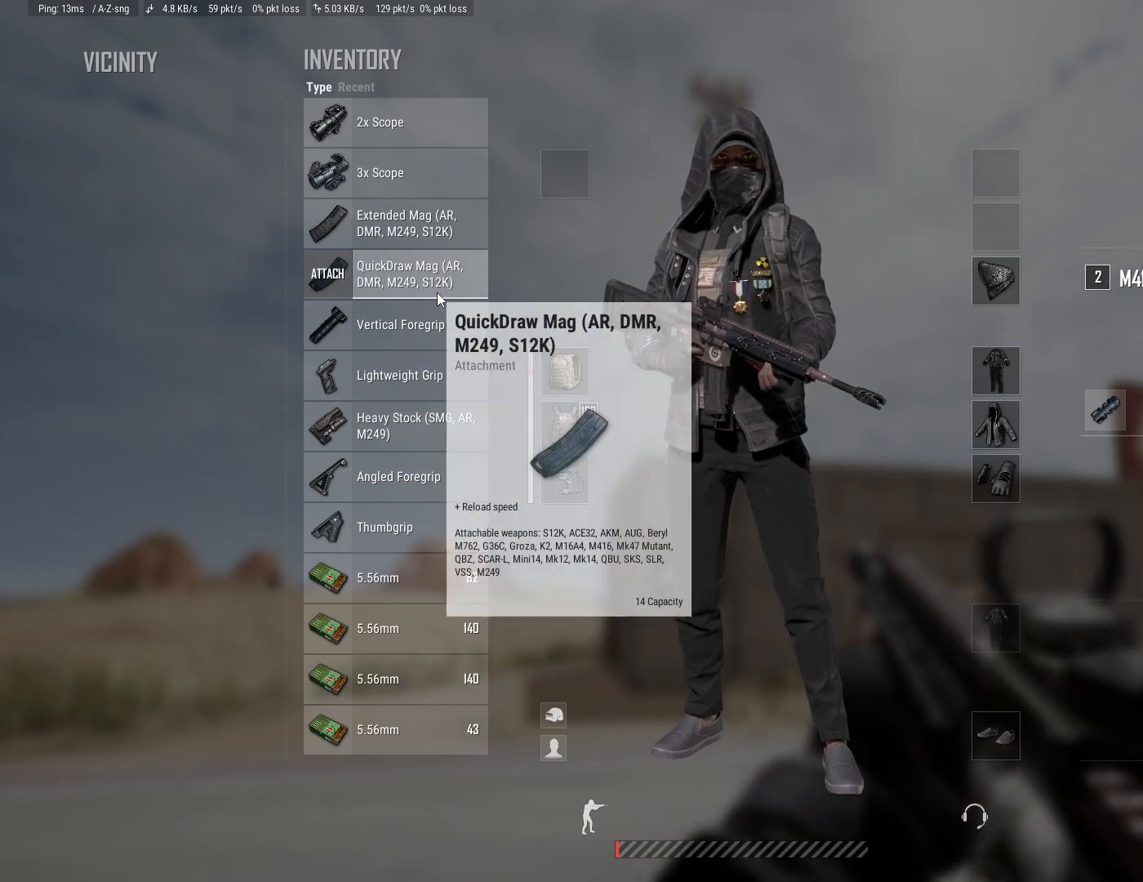
{"keys": [], "mouse": [], "mouse_move": "right", "events": []}
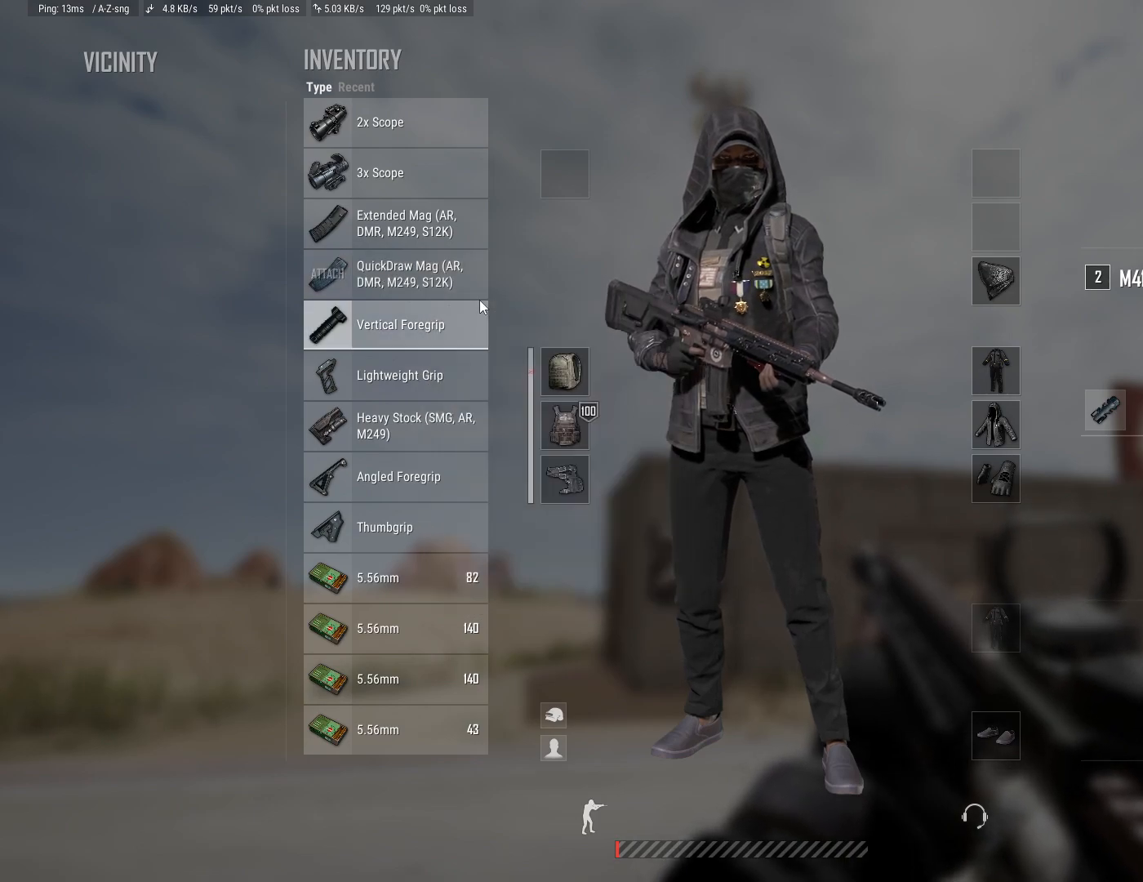
{"keys": [], "mouse": [], "mouse_move": "still", "events": []}
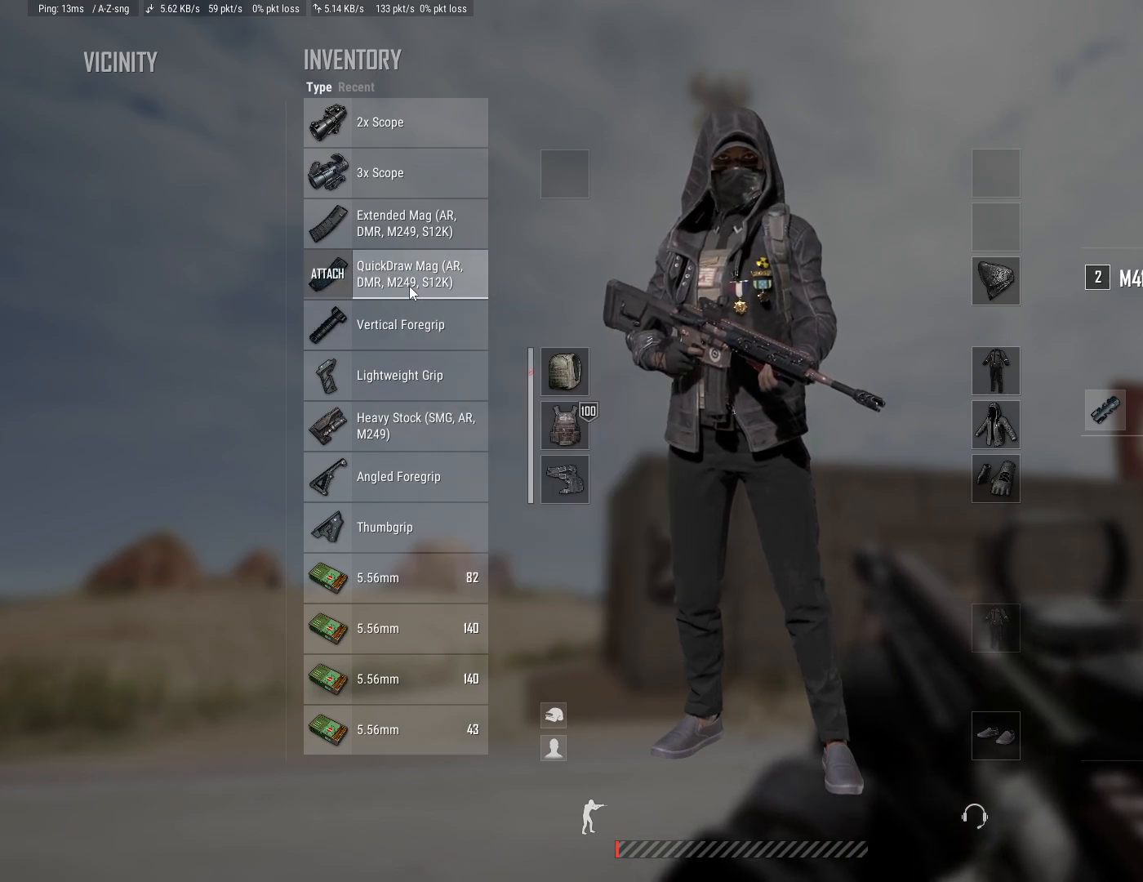
{"keys": [], "mouse": [], "mouse_move": "up-right", "events": []}
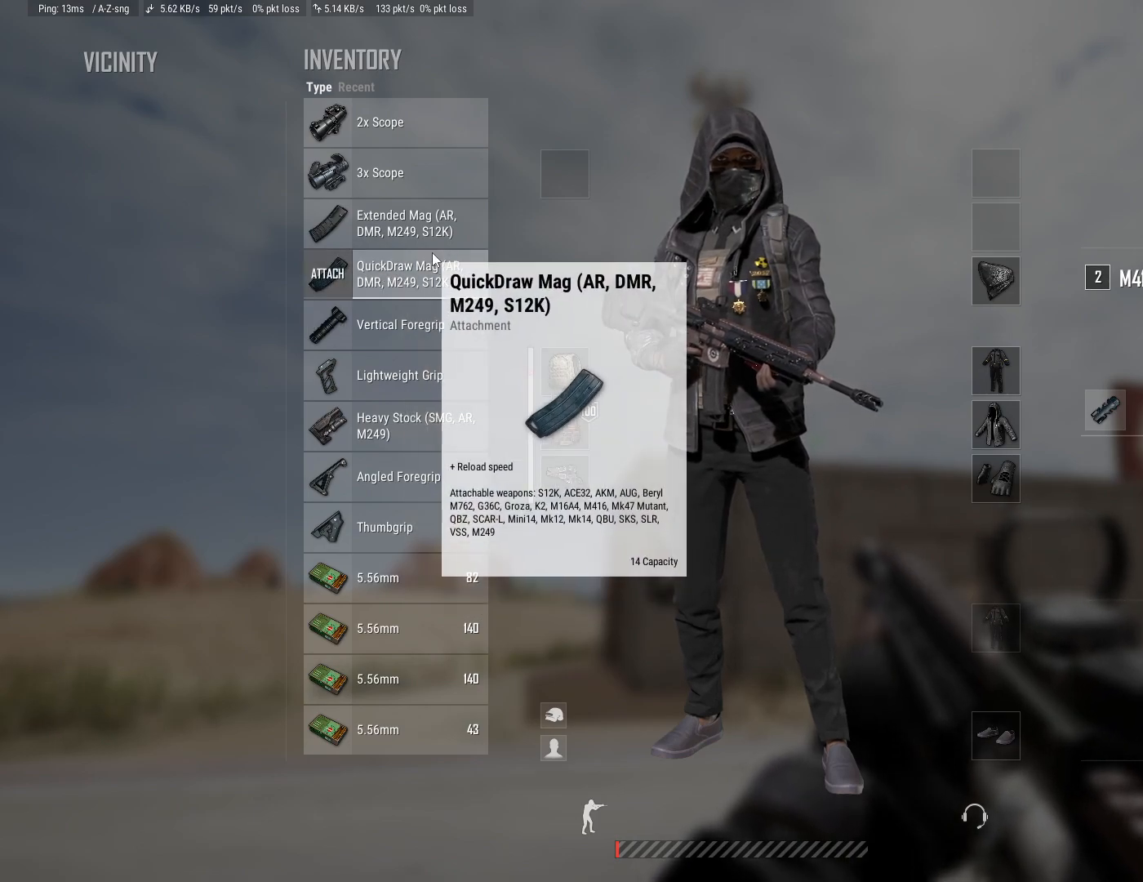
{"keys": [], "mouse": [], "mouse_move": "left", "events": []}
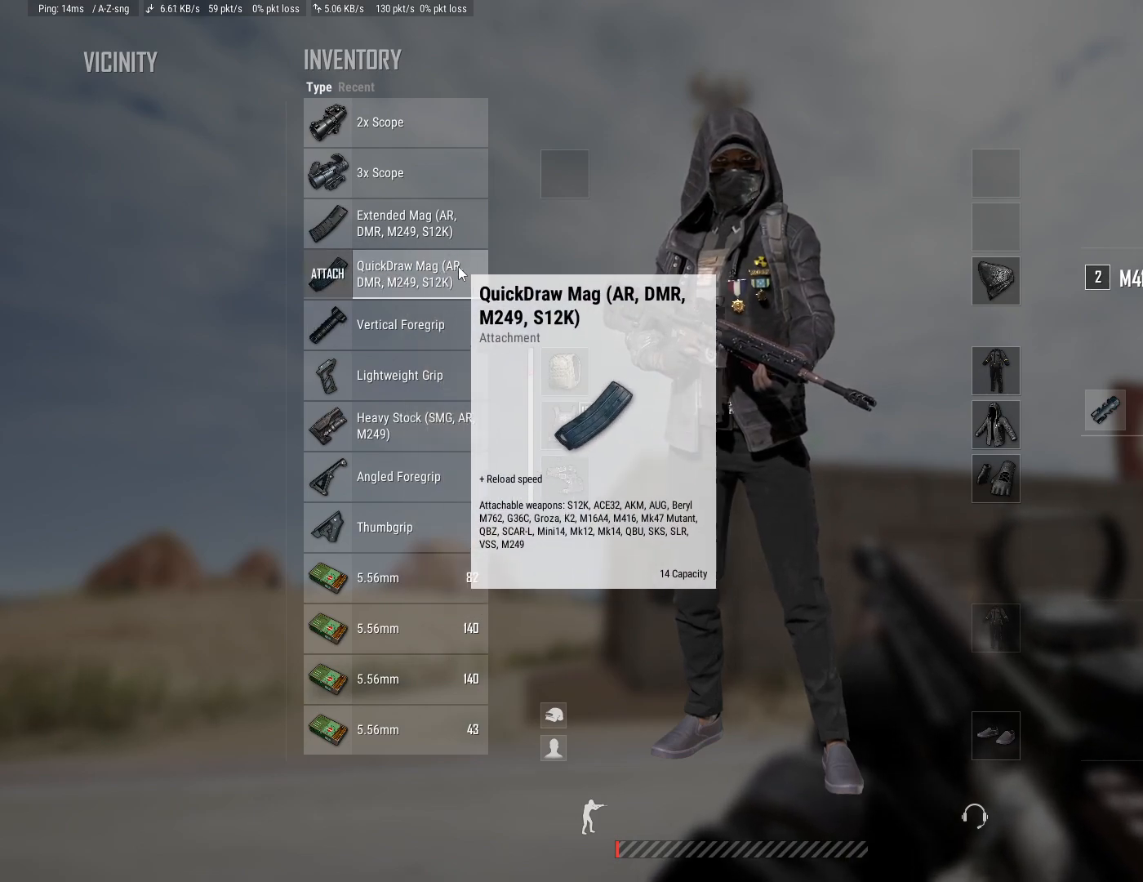
{"keys": [], "mouse": [], "mouse_move": "right", "events": []}
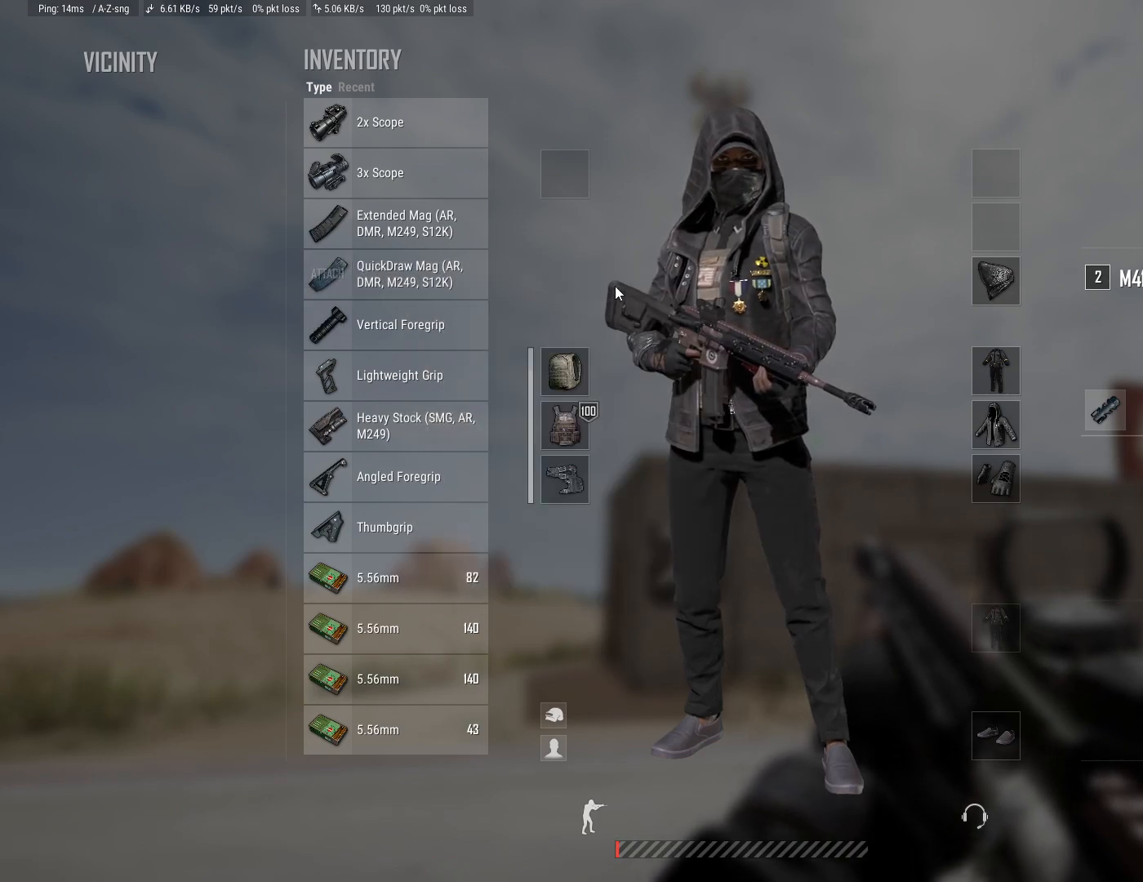
{"keys": [], "mouse": [], "mouse_move": "up-left", "events": []}
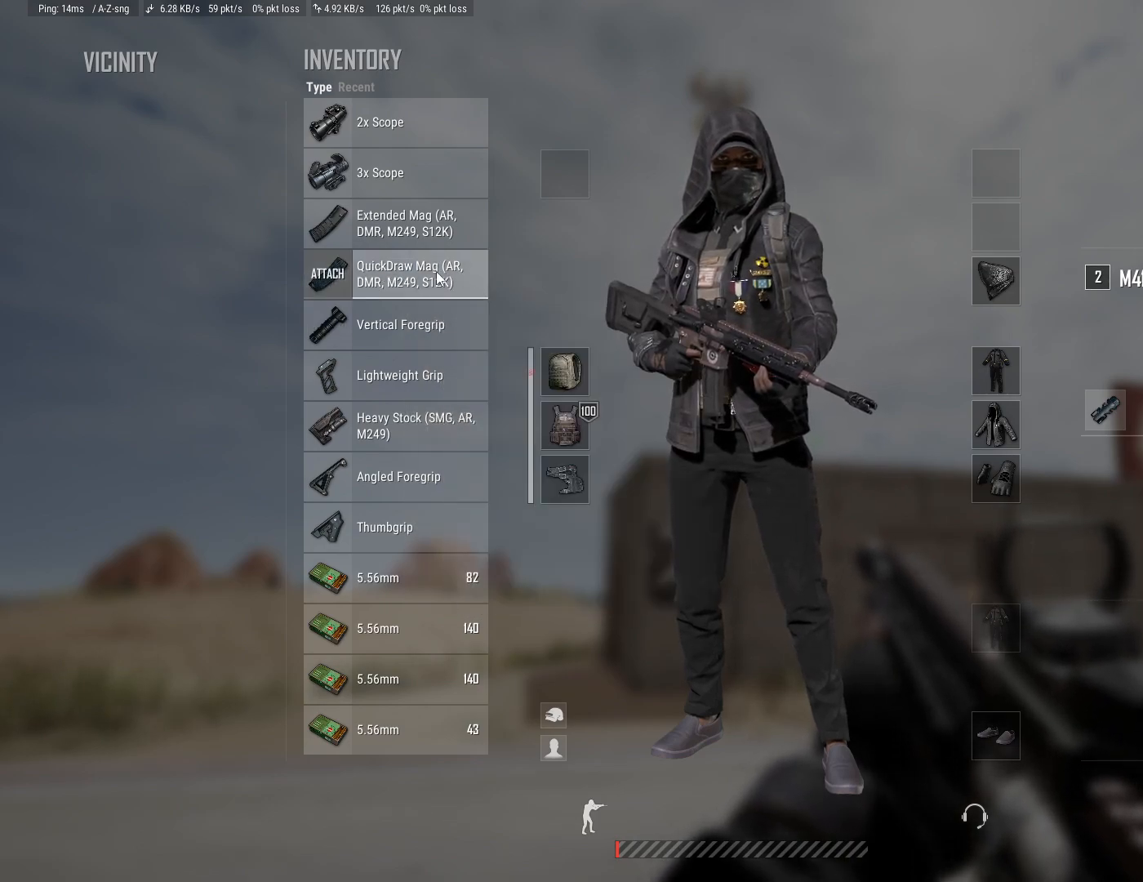
{"keys": [], "mouse": [], "mouse_move": "still", "events": []}
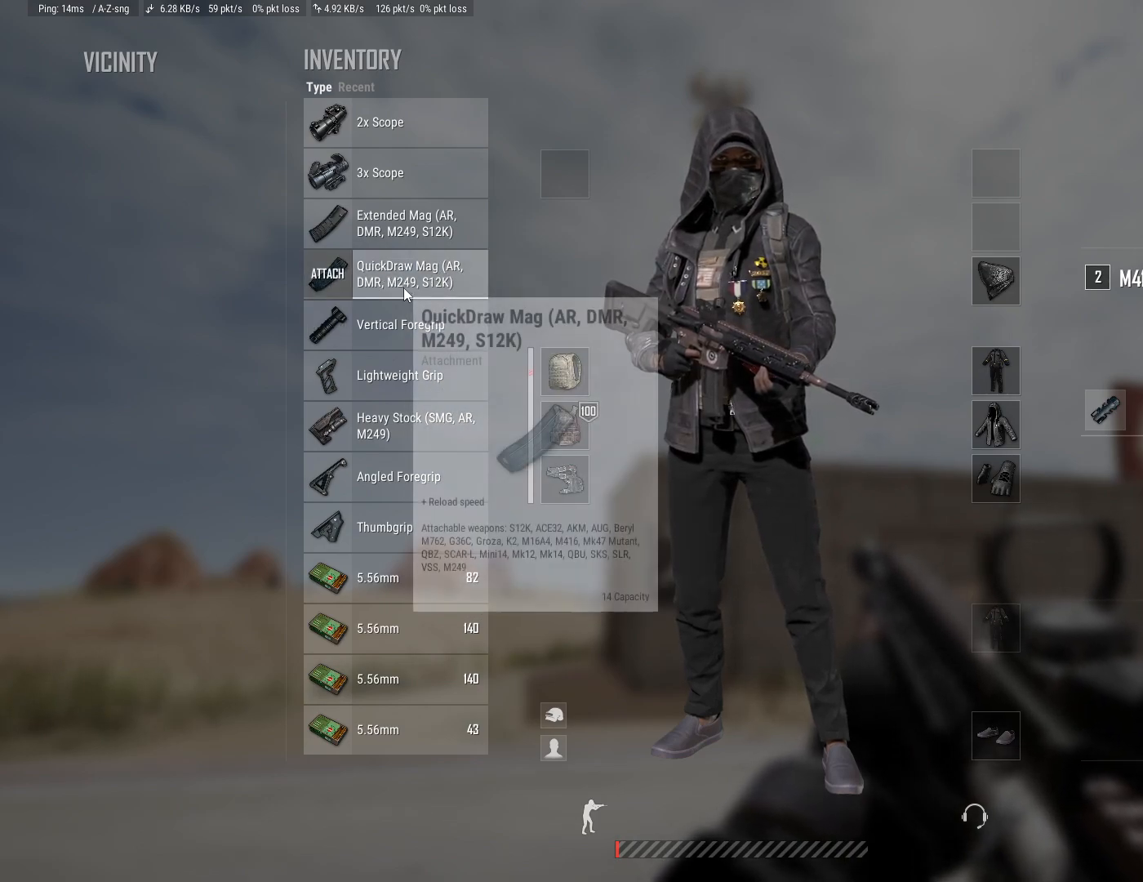
{"keys": [], "mouse": ["left"], "mouse_move": "right", "events": [[300, "mouse_left", "down"]]}
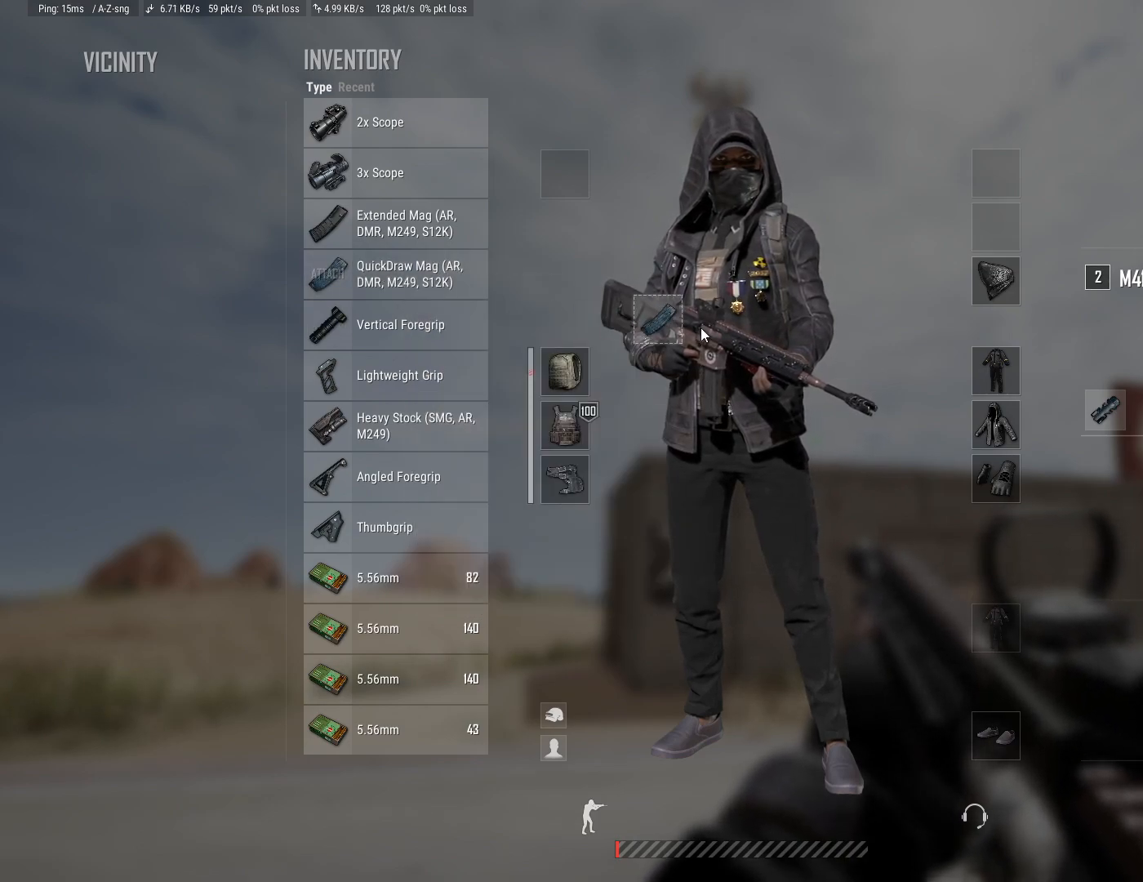
{"keys": [], "mouse": ["left"], "mouse_move": "still", "events": []}
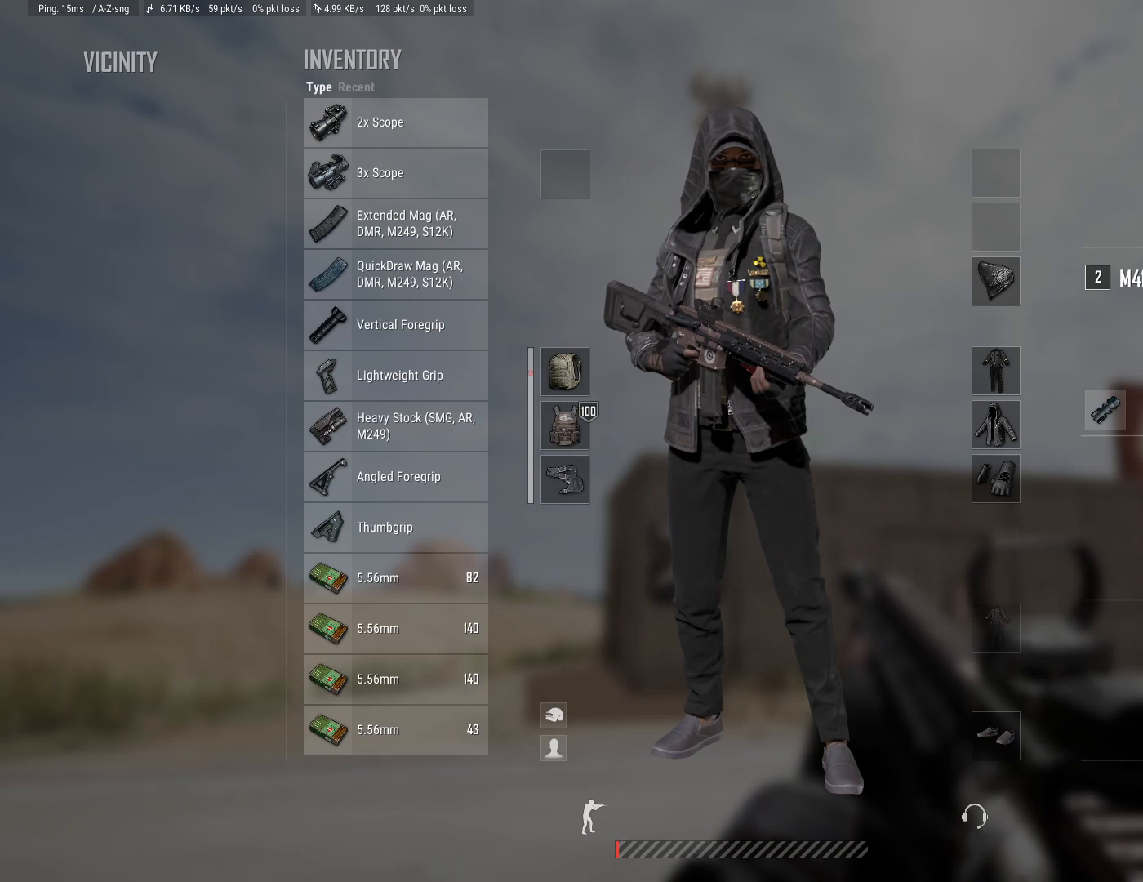
{"keys": [], "mouse": ["left"], "mouse_move": "still", "events": []}
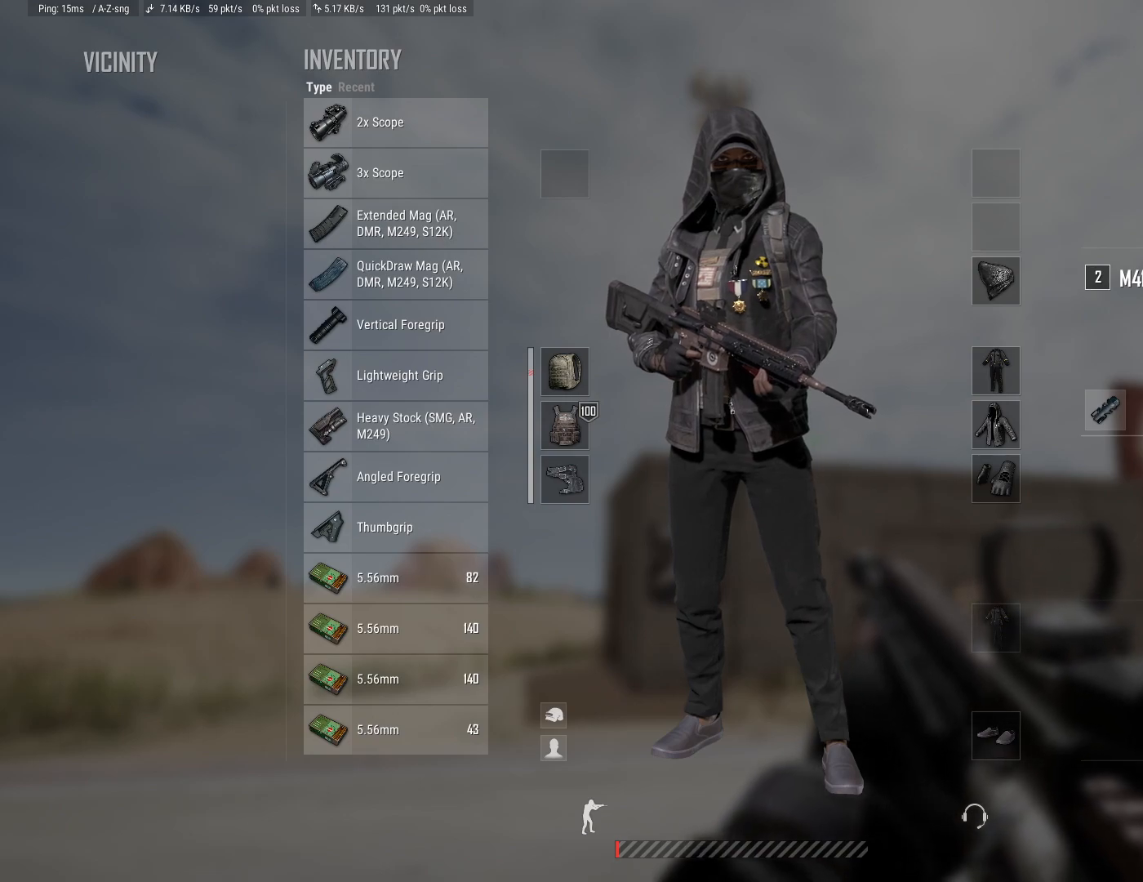
{"keys": [], "mouse": ["left"], "mouse_move": "still", "events": []}
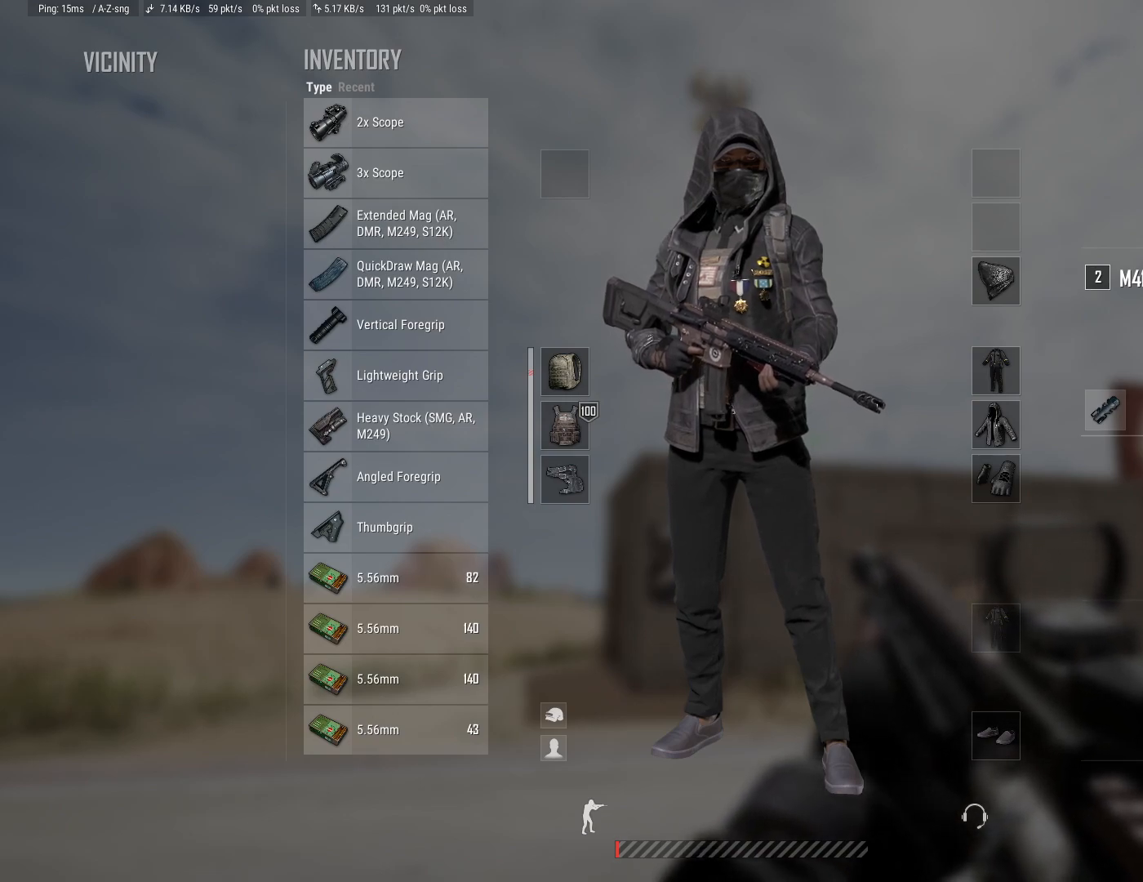
{"keys": [], "mouse": [], "mouse_move": "still", "events": [[400, "mouse_left", "up"]]}
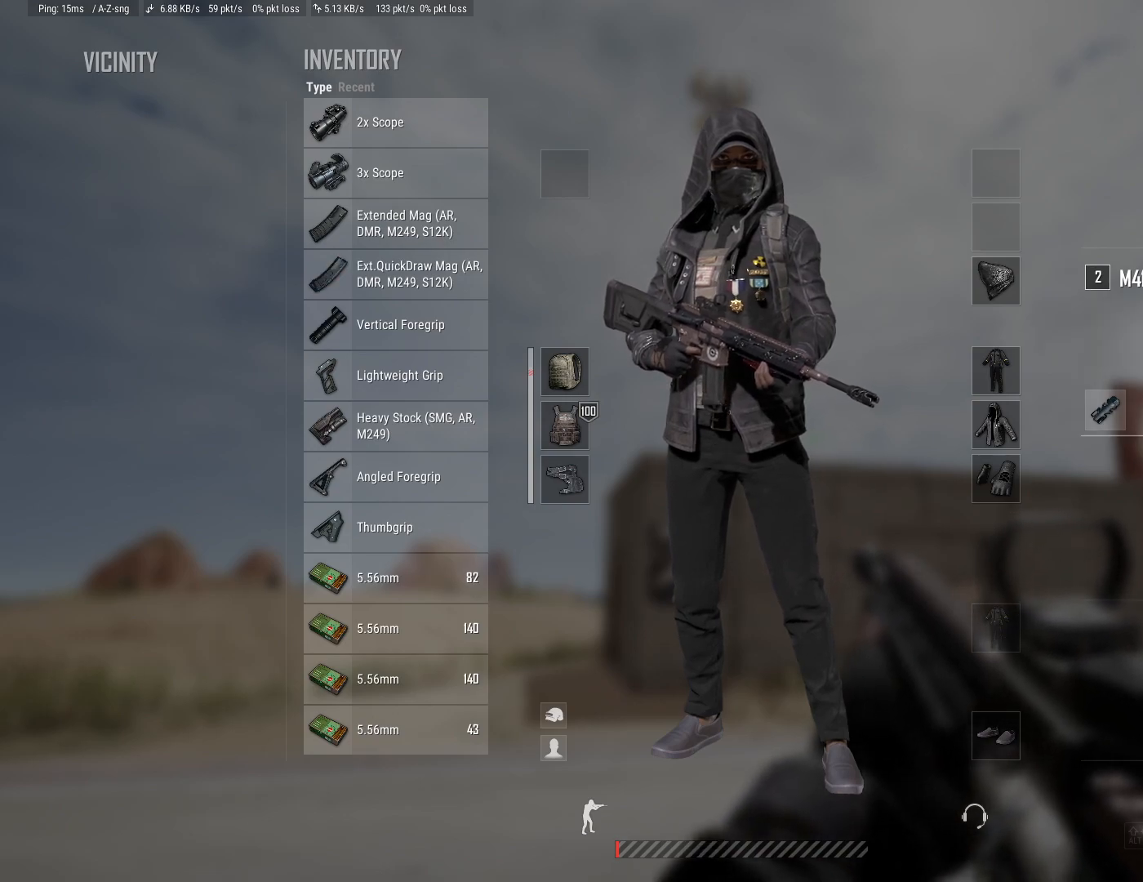
{"keys": [], "mouse": [], "mouse_move": "up-left", "events": []}
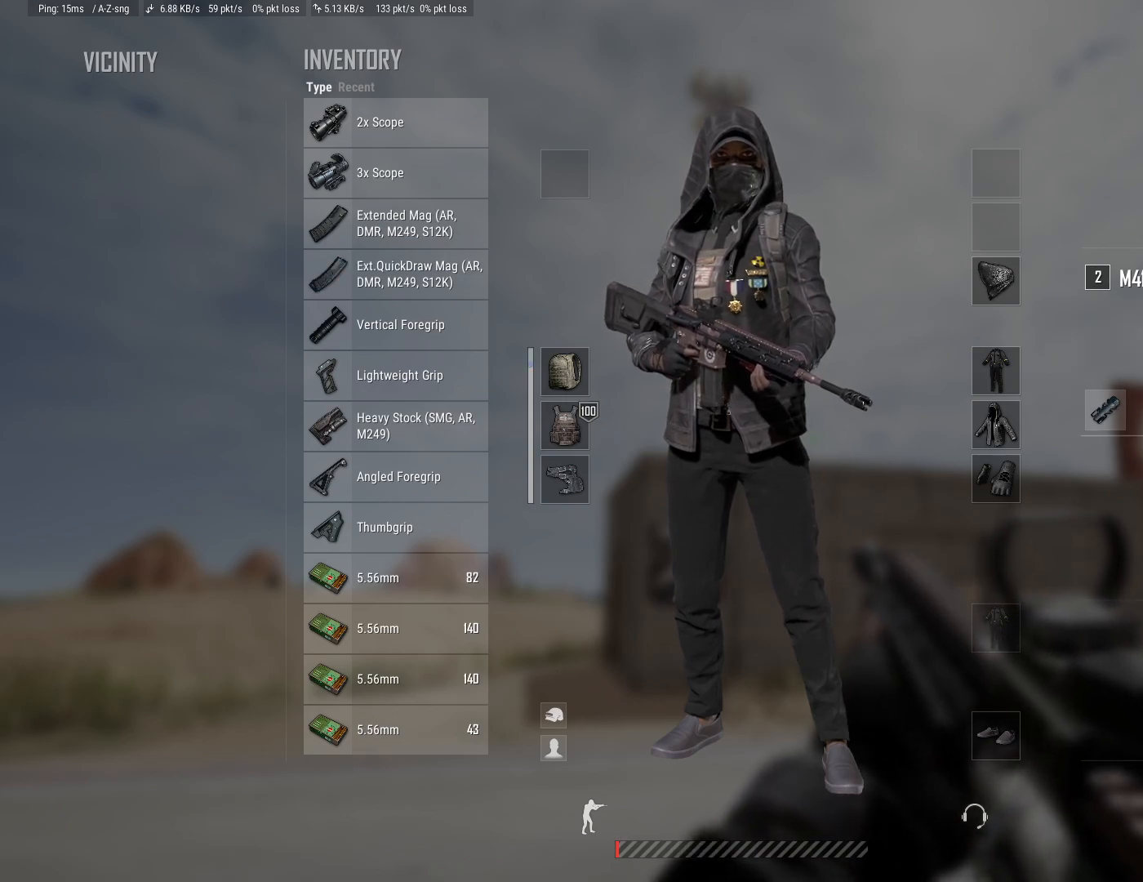
{"keys": [], "mouse": [], "mouse_move": "left", "events": [[333, "mouse_right", "down"], [383, "mouse_right", "up"]]}
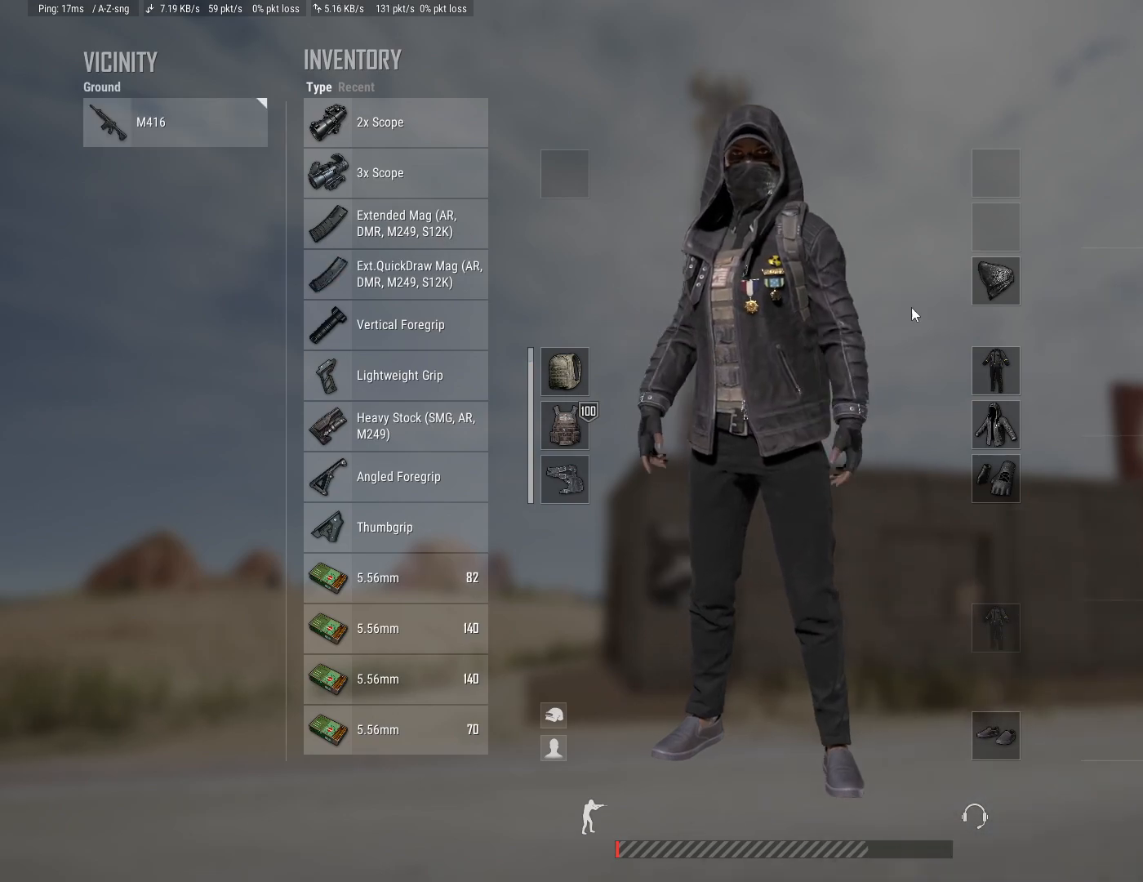
{"keys": [], "mouse": ["left"], "mouse_move": "right", "events": [[433, "mouse_left", "down"]]}
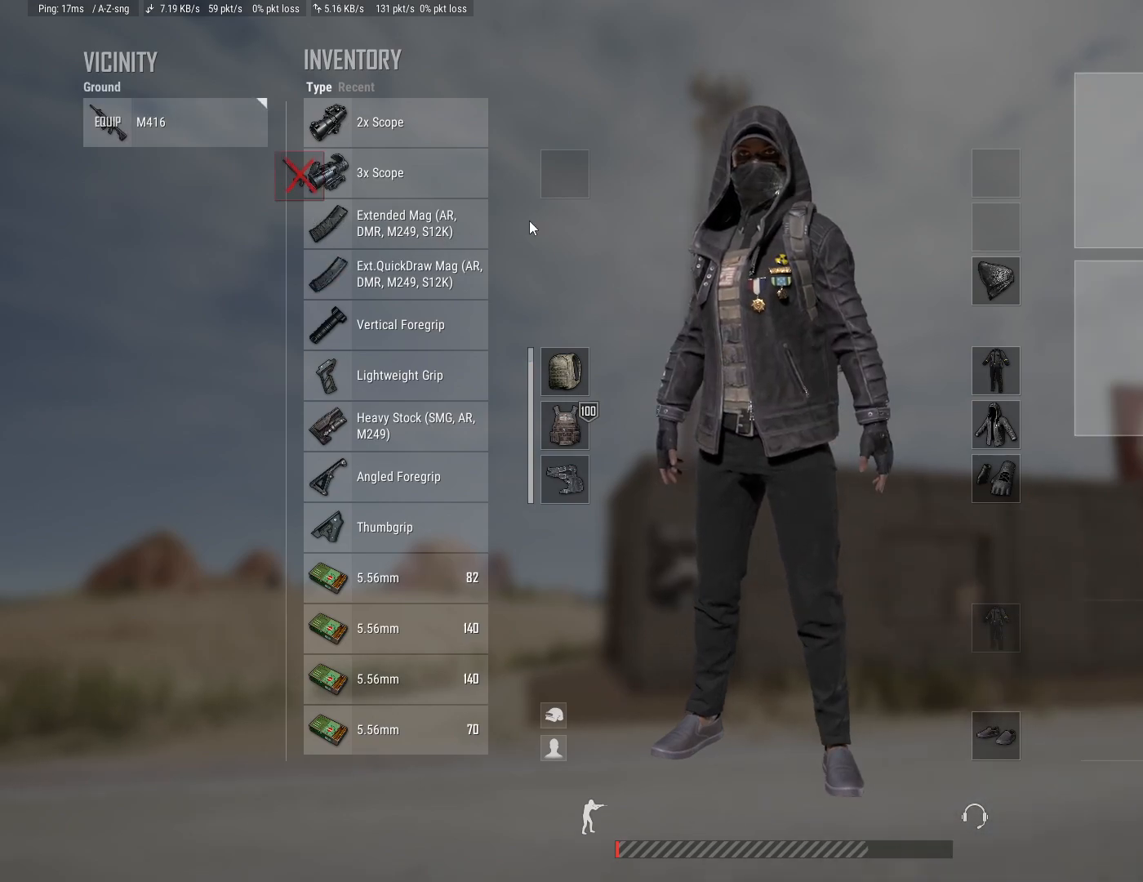
{"keys": [], "mouse": [], "mouse_move": "still", "events": [[367, "mouse_left", "up"]]}
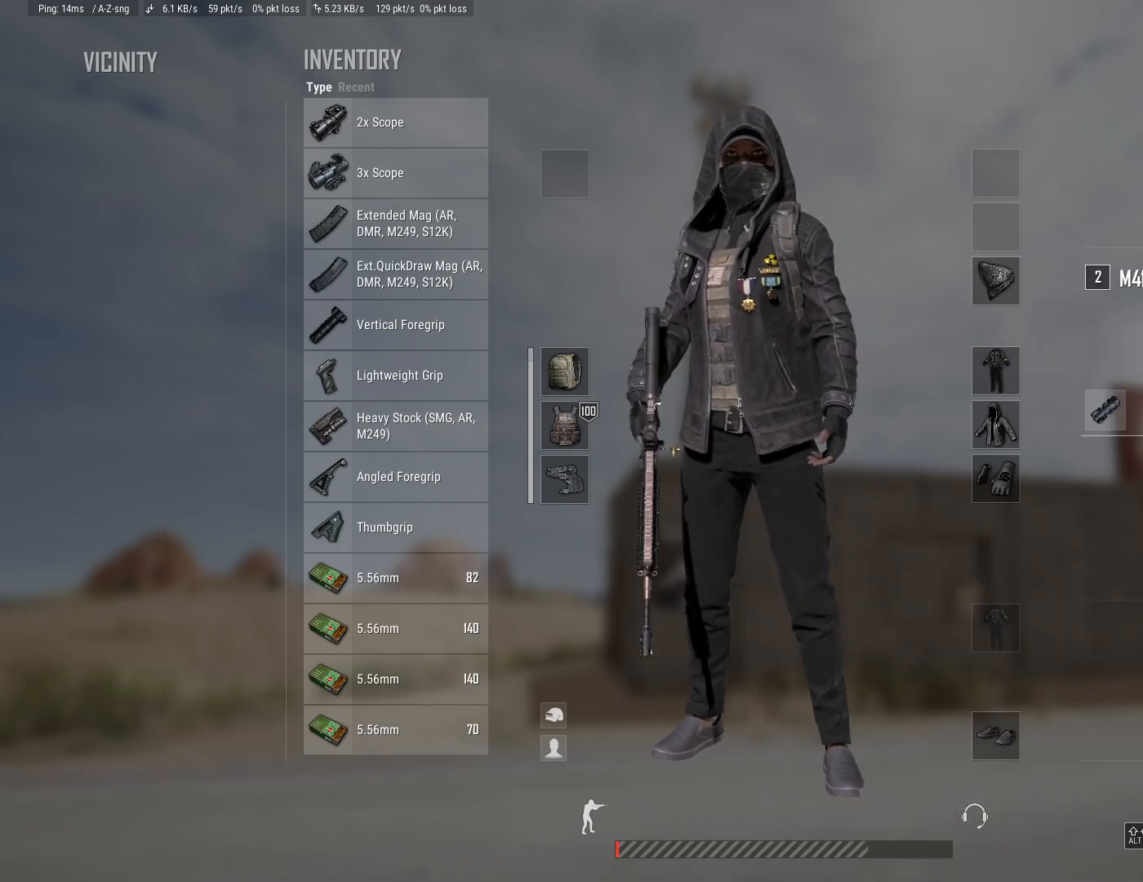
{"keys": [], "mouse": [], "mouse_move": "still", "events": []}